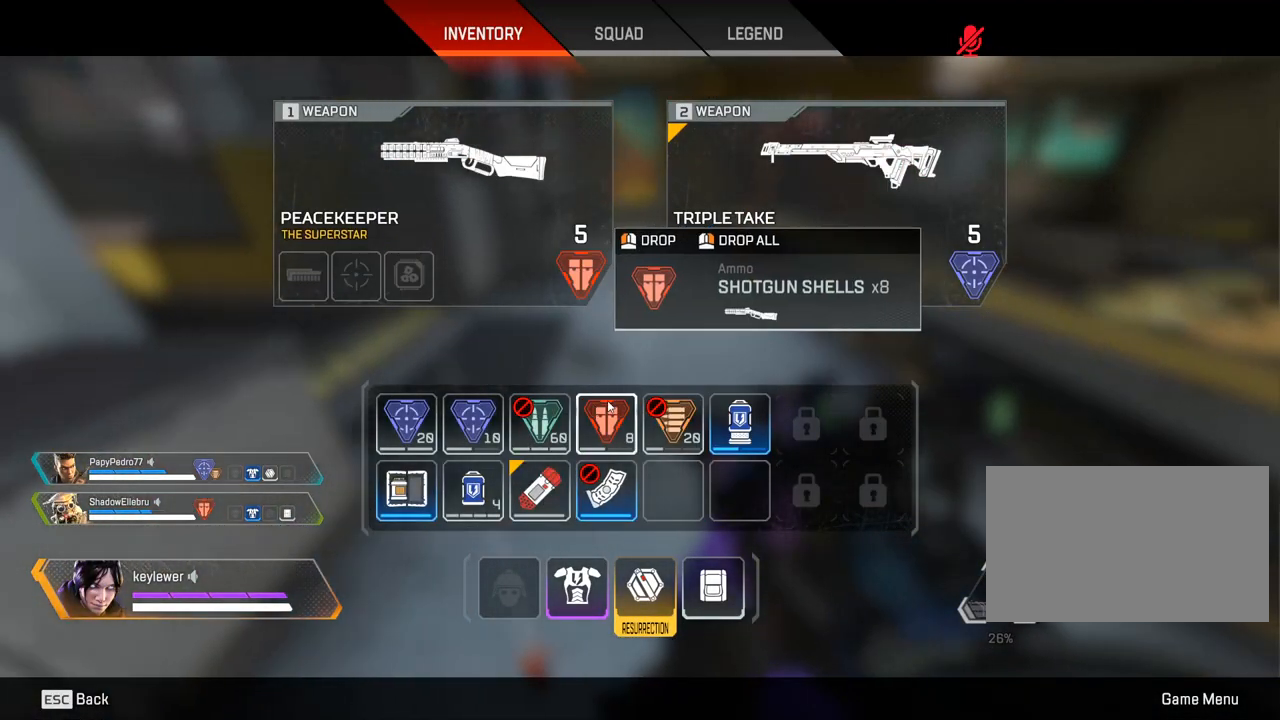
Gameplay with keyboard and mouse; each line is a JSON object with the keys and mouse buttons held at the frame after it. "events" lists presses ("down") and releases ("up") of "1", "2", "3", "4", "5", "a", "alt", "c", "ctrl", "d", "e", "f", "q", "r", "s", "shift", "space", "tab", "v", "w", "x", "z", "mouse_left", "mouse_middle", "mouse_right", "mouse_wheel_up" and "mouse_wheel_down" between this image and that frame as [ms after this image, input, new state], when the widget could be followed in between. "mouse_left", "mouse_middle", "mouse_right", "mouse_wheel_up", "mouse_wheel_down" = the "left", "middle", "right", "wheel_up", "wheel_down" buttons of the "mouse" list. No other keys are recorded. Mouse movement is not recorded.
{"keys": ["d", "w"], "mouse": [], "events": [[33, "a", "up"], [33, "w", "down"], [217, "tab", "down"], [300, "tab", "up"], [383, "d", "down"]]}
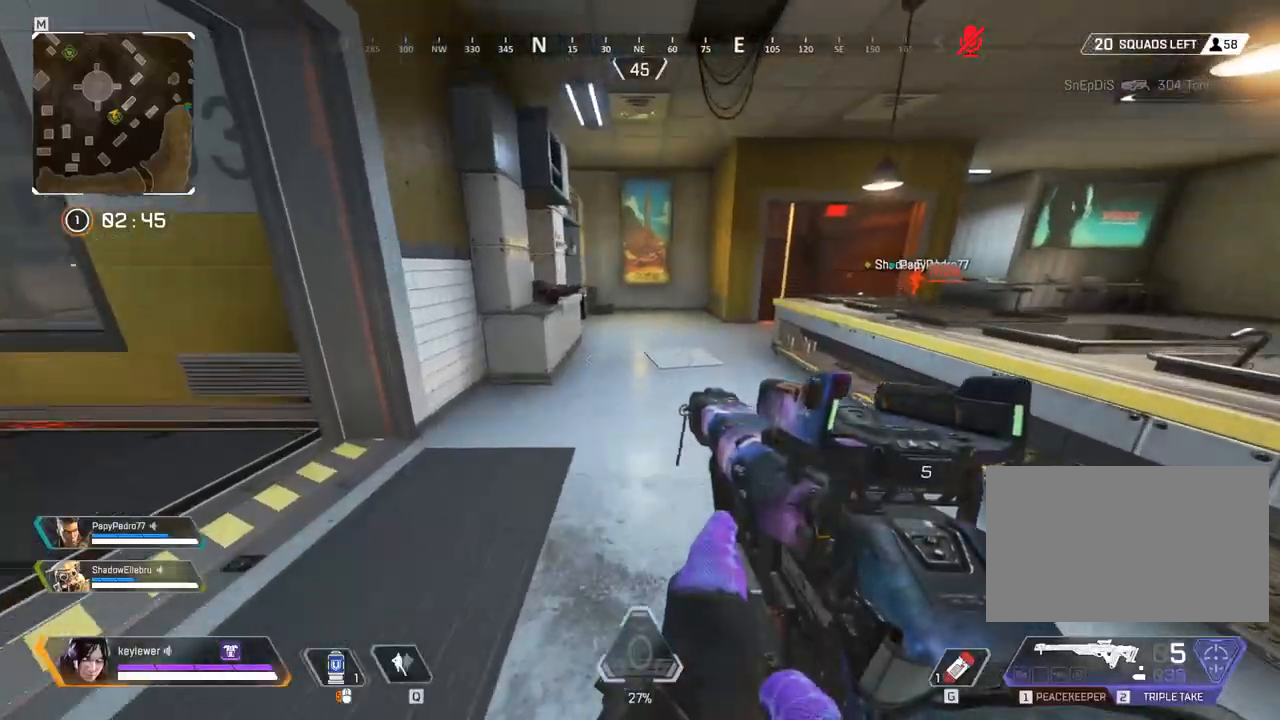
{"keys": ["d"], "mouse": [], "events": [[33, "d", "up"], [67, "tab", "down"], [167, "tab", "up"], [250, "d", "down"], [417, "tab", "down"], [483, "tab", "up"], [483, "w", "up"]]}
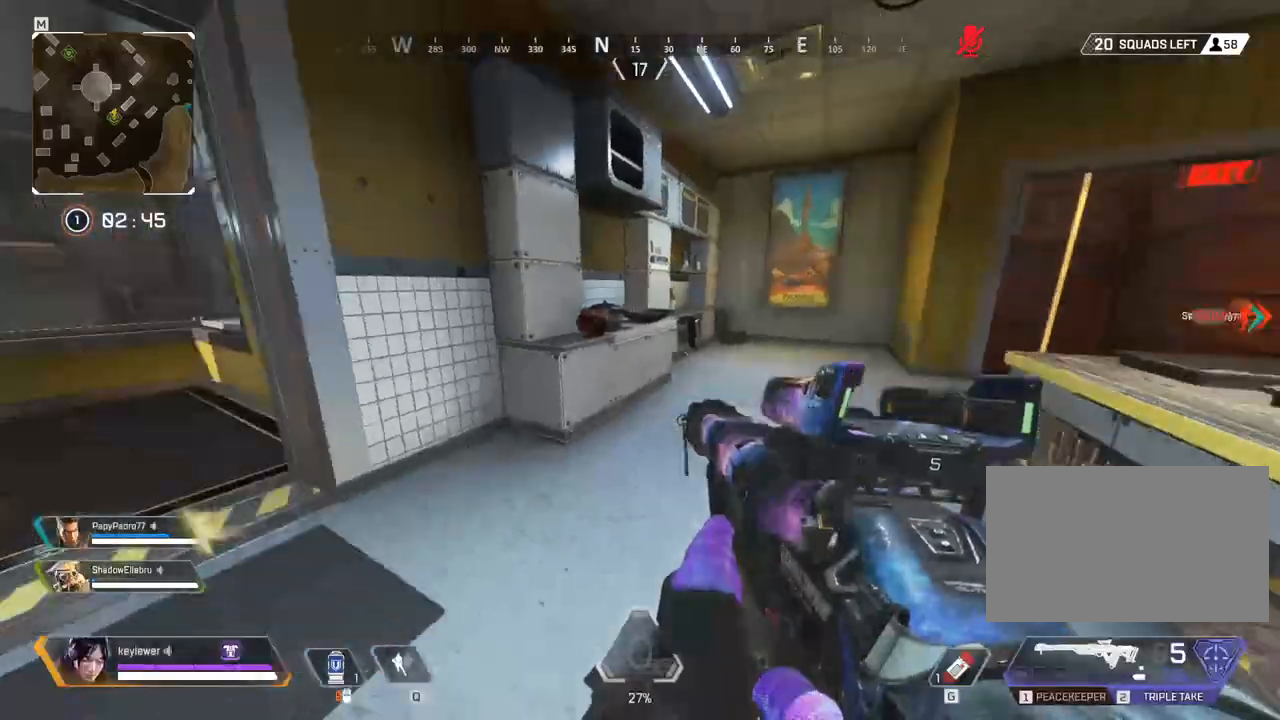
{"keys": ["1", "d", "w"], "mouse": [], "events": [[167, "w", "down"], [417, "1", "down"]]}
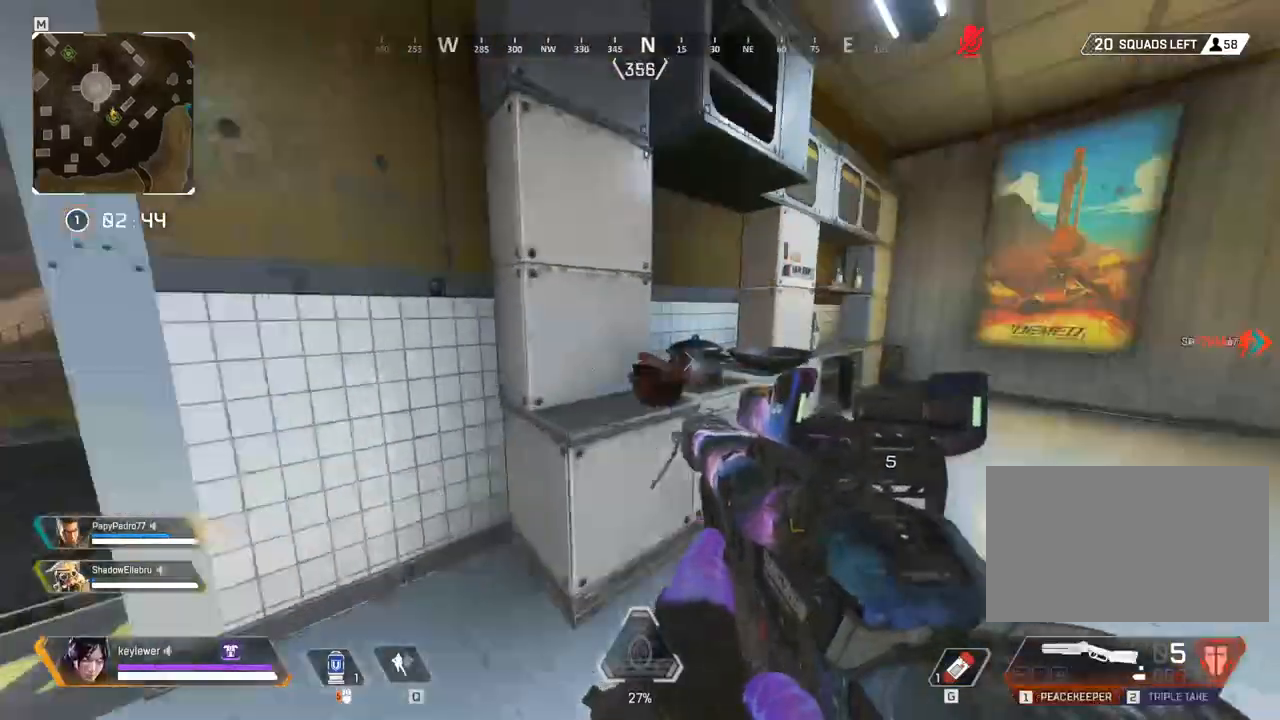
{"keys": ["shift", "w"], "mouse": [], "events": [[17, "1", "up"], [83, "d", "up"], [133, "a", "down"], [233, "shift", "down"], [333, "mouse_left", "down"], [417, "mouse_left", "up"], [450, "a", "up"]]}
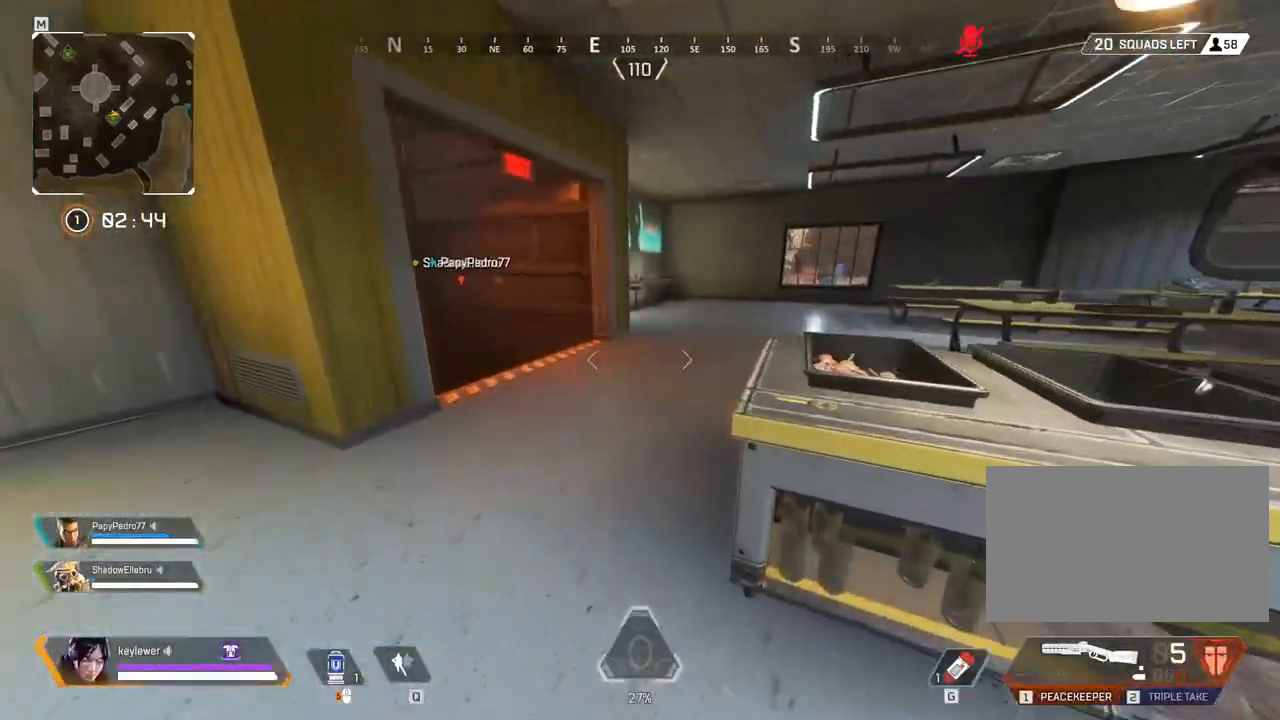
{"keys": ["shift", "w"], "mouse": [], "events": []}
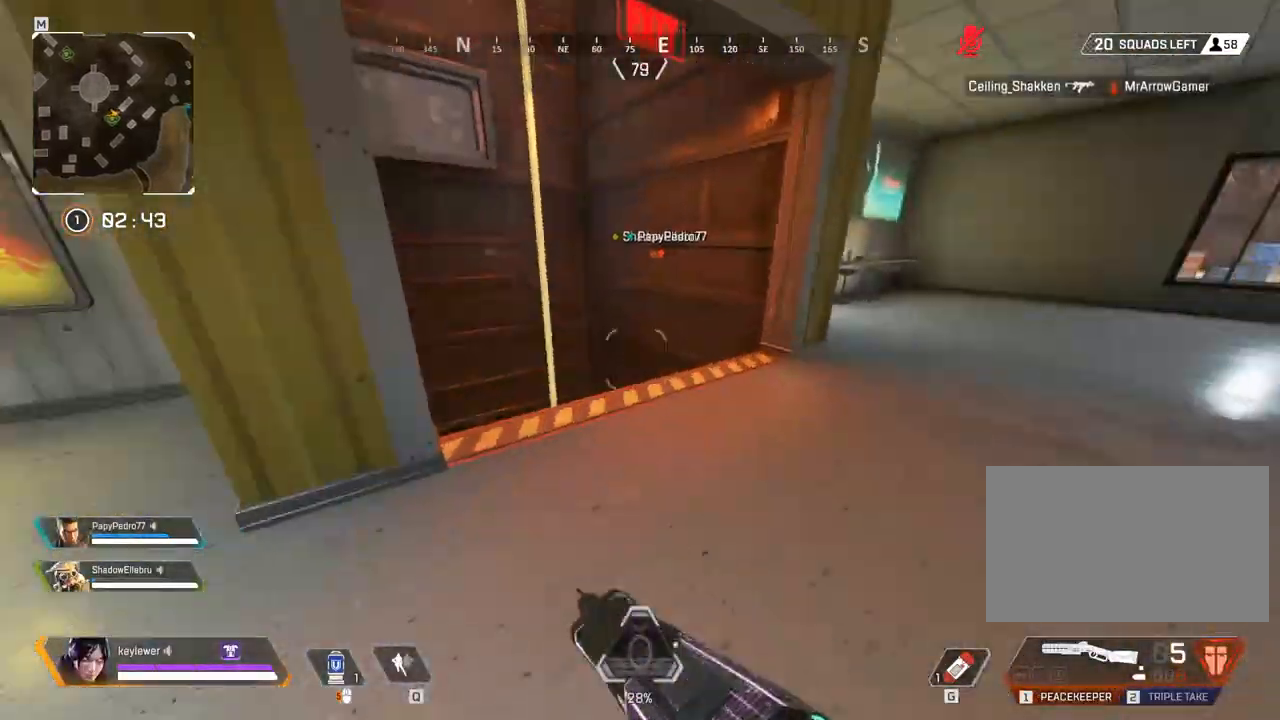
{"keys": ["f", "w"], "mouse": [], "events": [[367, "shift", "up"], [433, "f", "down"]]}
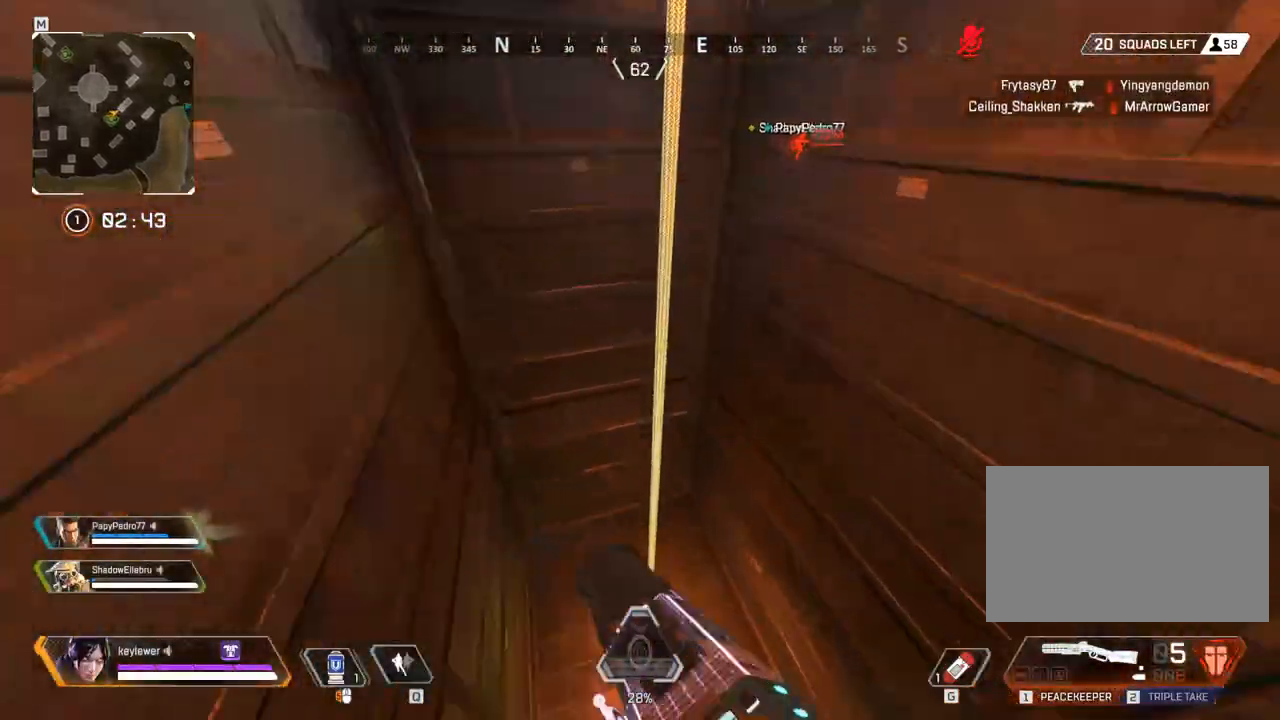
{"keys": ["w"], "mouse": [], "events": [[50, "f", "up"]]}
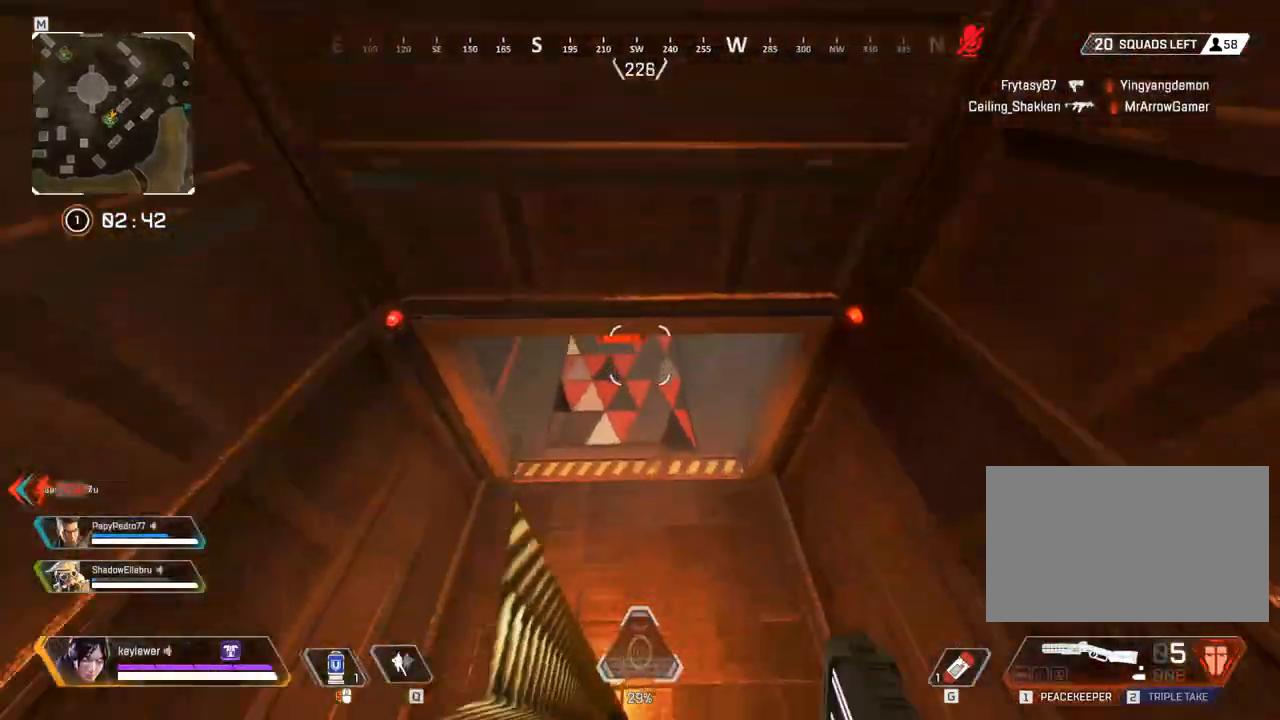
{"keys": ["shift", "space", "w"], "mouse": [], "events": [[83, "space", "down"], [117, "space", "up"], [433, "space", "down"], [467, "shift", "down"]]}
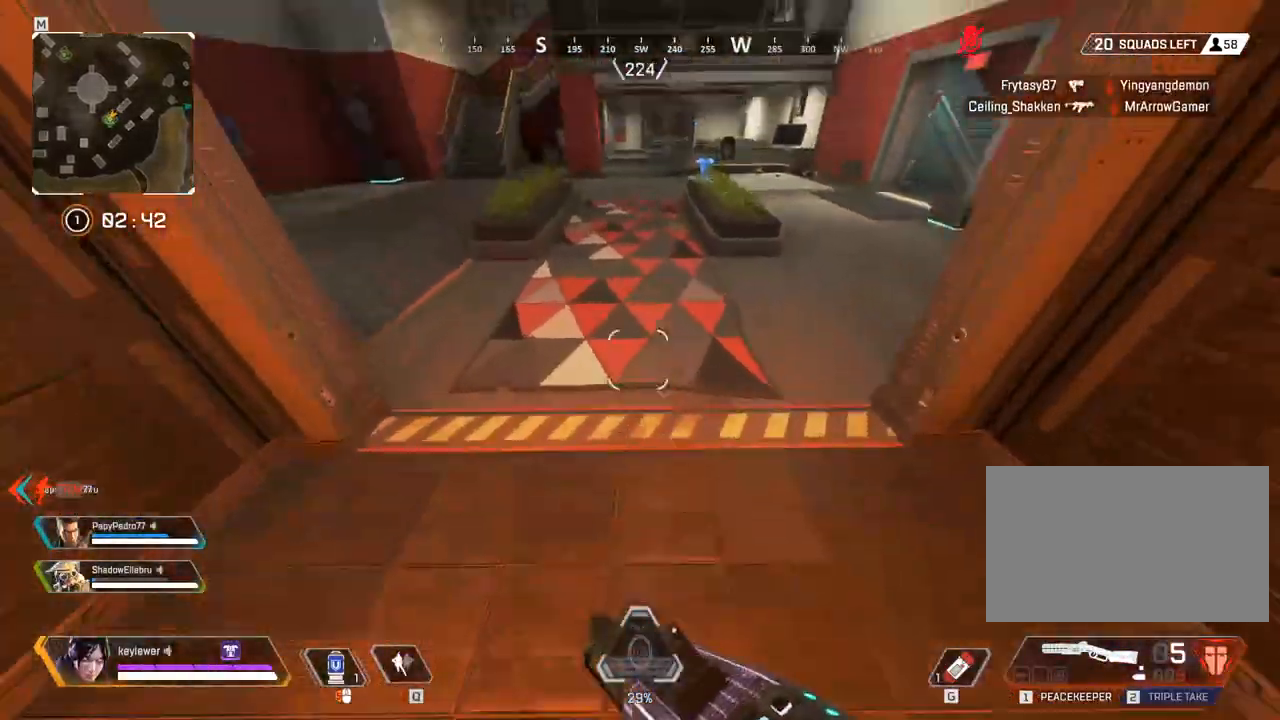
{"keys": ["shift", "w"], "mouse": [], "events": [[17, "space", "up"]]}
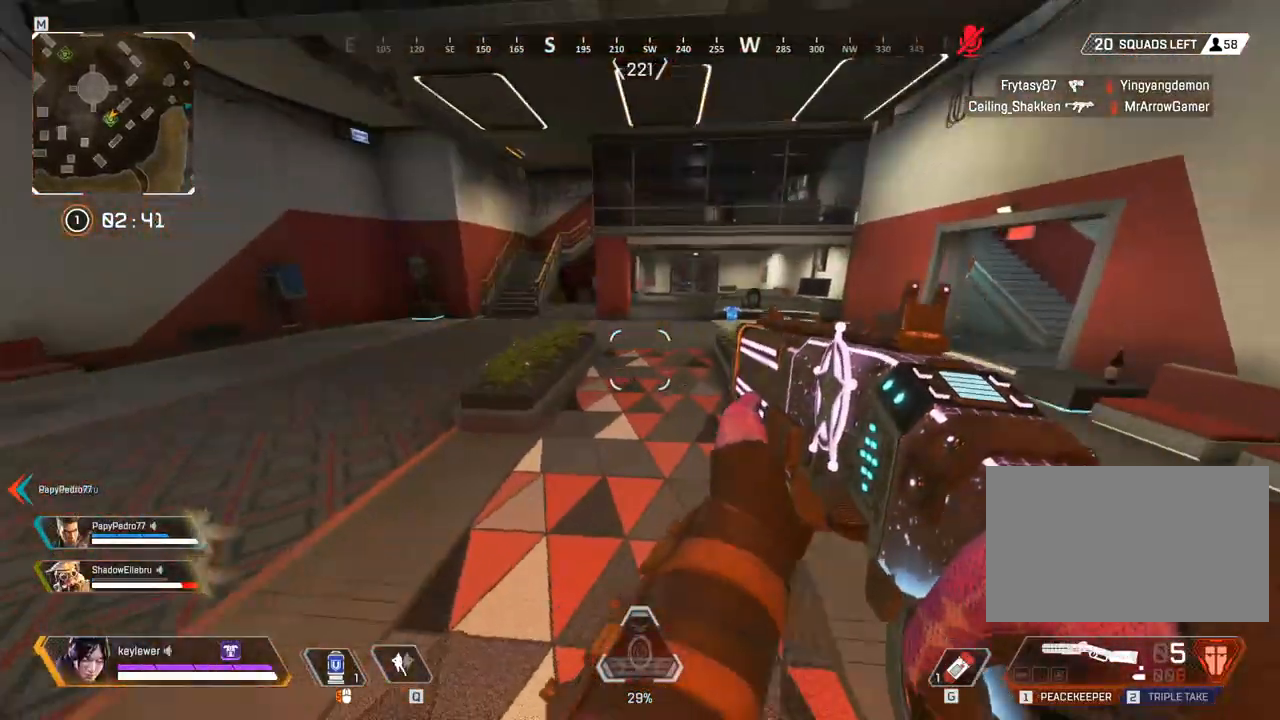
{"keys": ["shift", "w"], "mouse": [], "events": []}
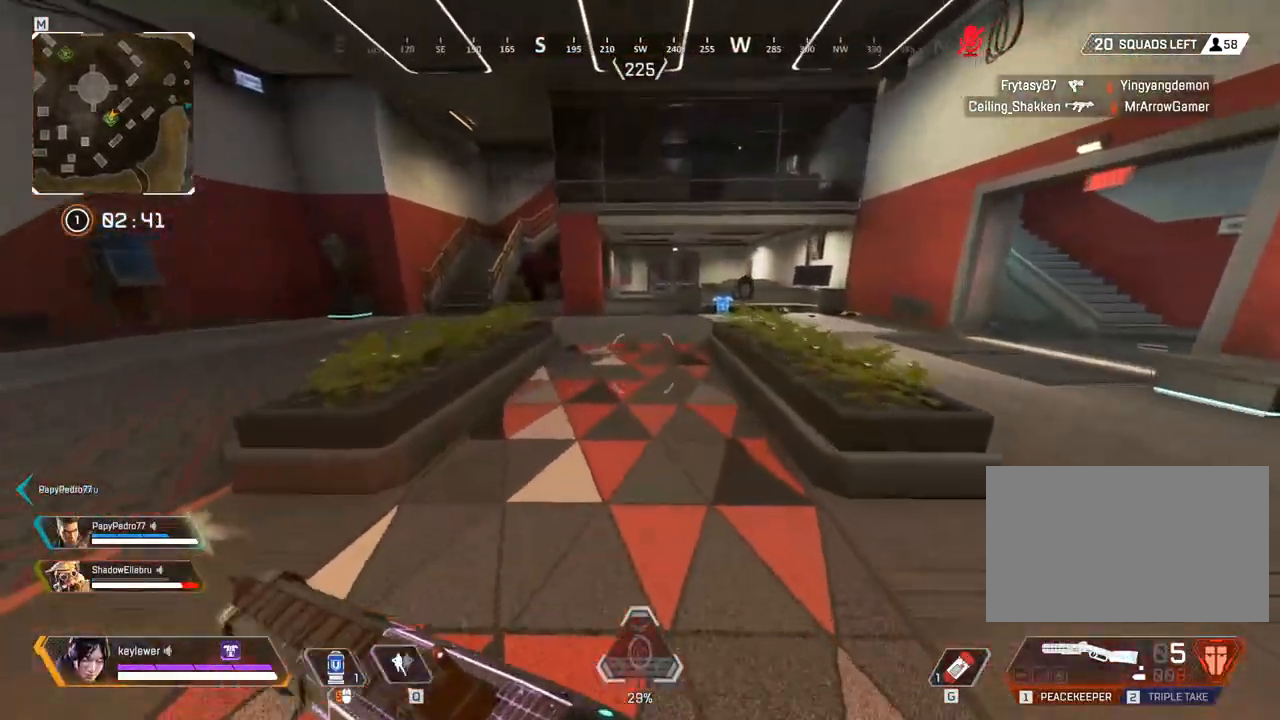
{"keys": ["shift", "w"], "mouse": [], "events": [[283, "space", "down"], [433, "space", "up"]]}
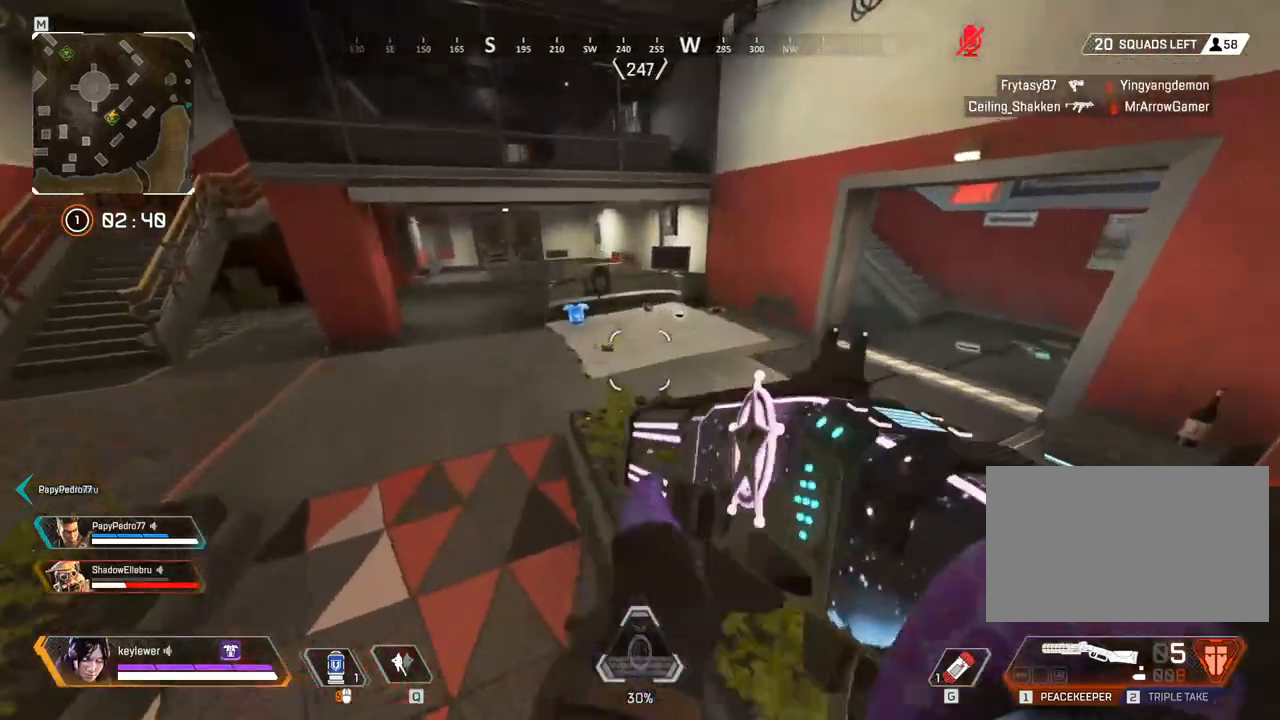
{"keys": ["shift", "w"], "mouse": [], "events": []}
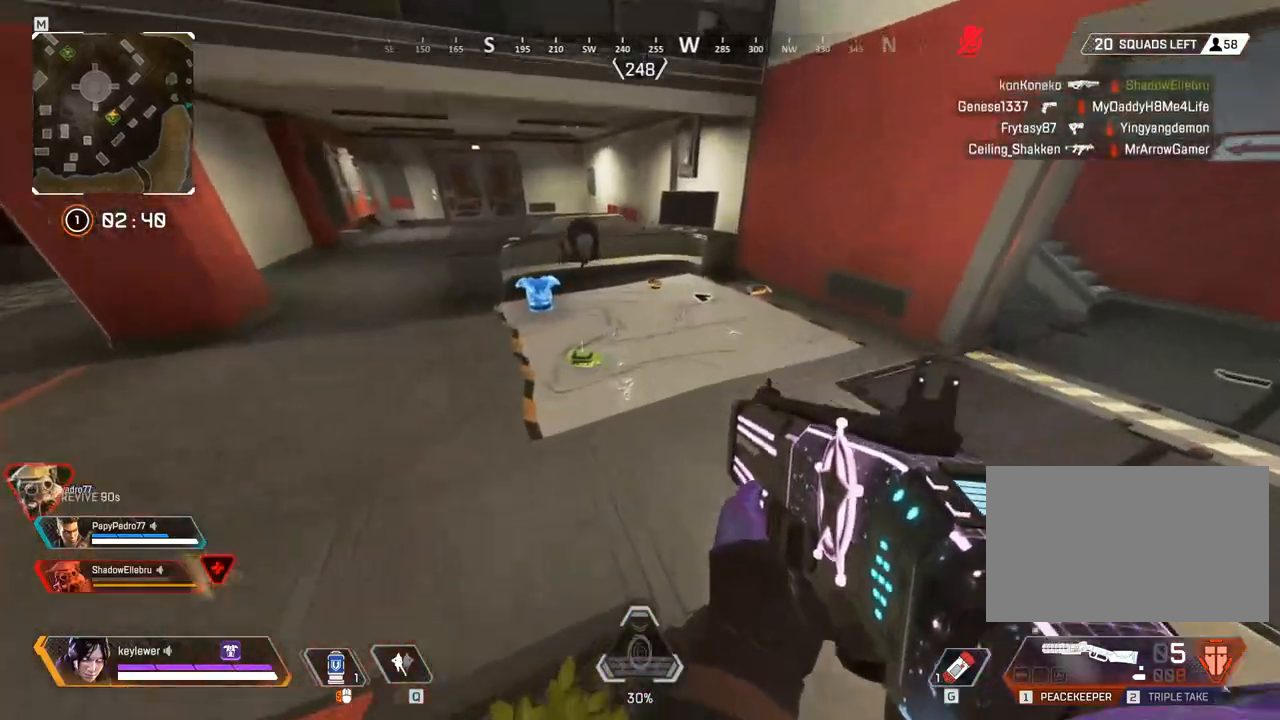
{"keys": ["w"], "mouse": [], "events": [[500, "shift", "up"]]}
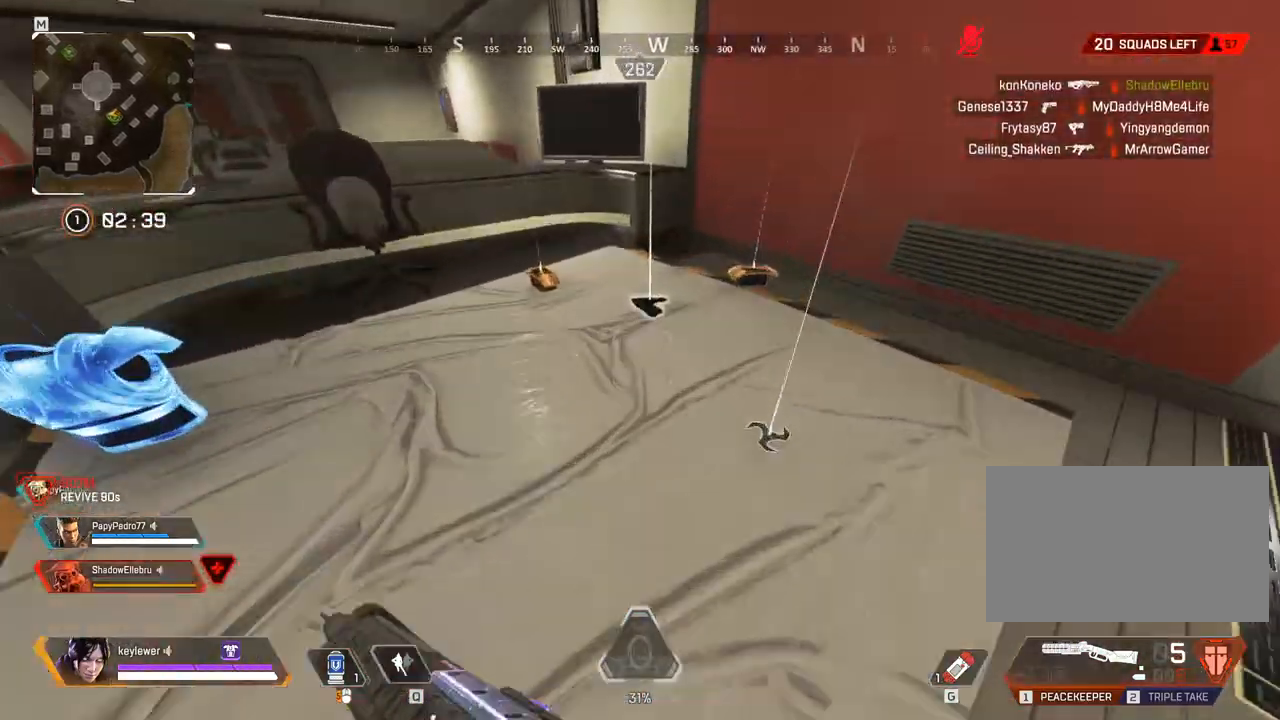
{"keys": ["f"], "mouse": [], "events": [[133, "f", "down"], [200, "w", "up"]]}
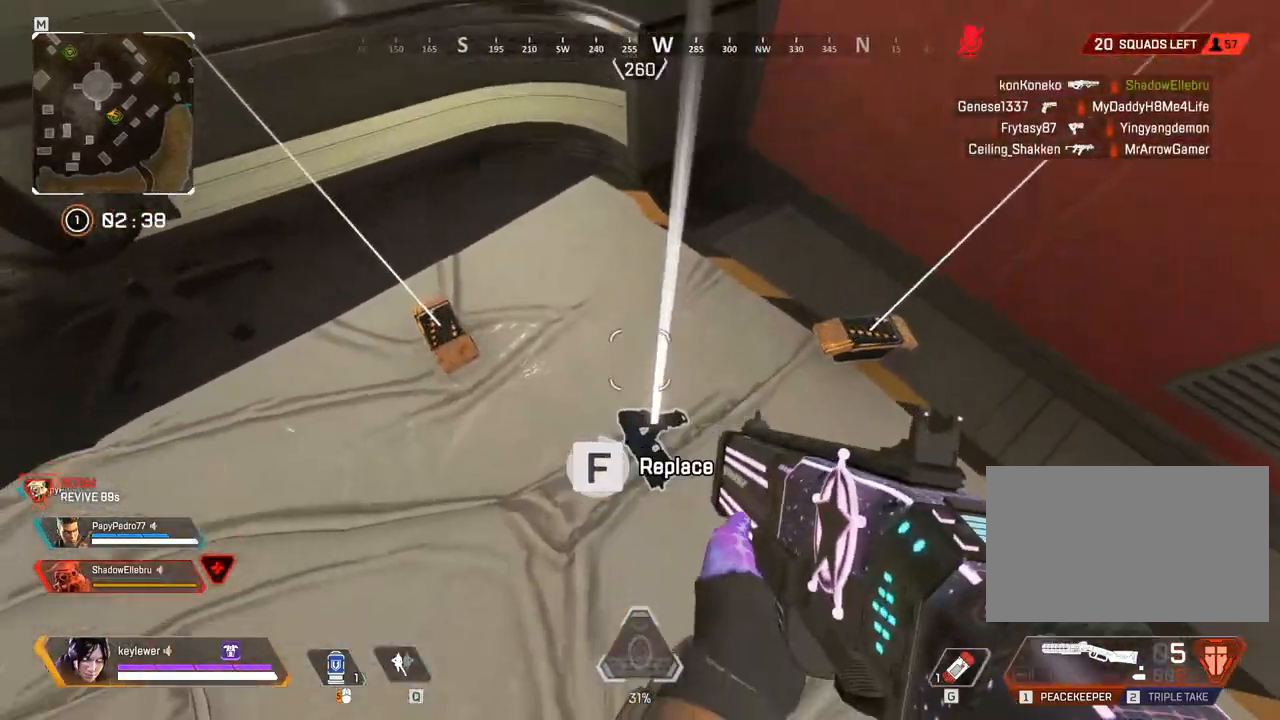
{"keys": ["f", "s"], "mouse": [], "events": [[200, "f", "up"], [200, "s", "down"], [283, "f", "down"], [383, "f", "up"], [417, "f", "down"]]}
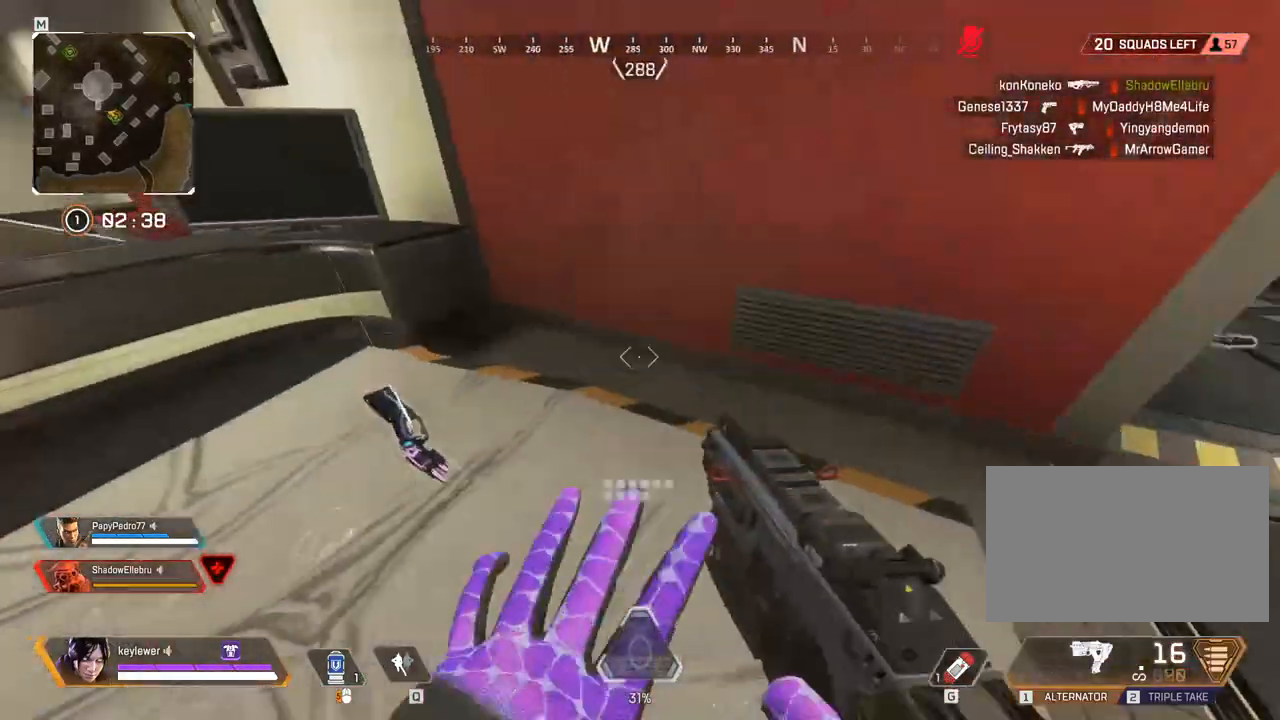
{"keys": ["w"], "mouse": [], "events": [[17, "f", "up"], [100, "f", "down"], [133, "s", "up"], [167, "f", "up"], [167, "s", "down"], [200, "s", "up"], [267, "a", "down"], [383, "a", "up"], [383, "w", "down"]]}
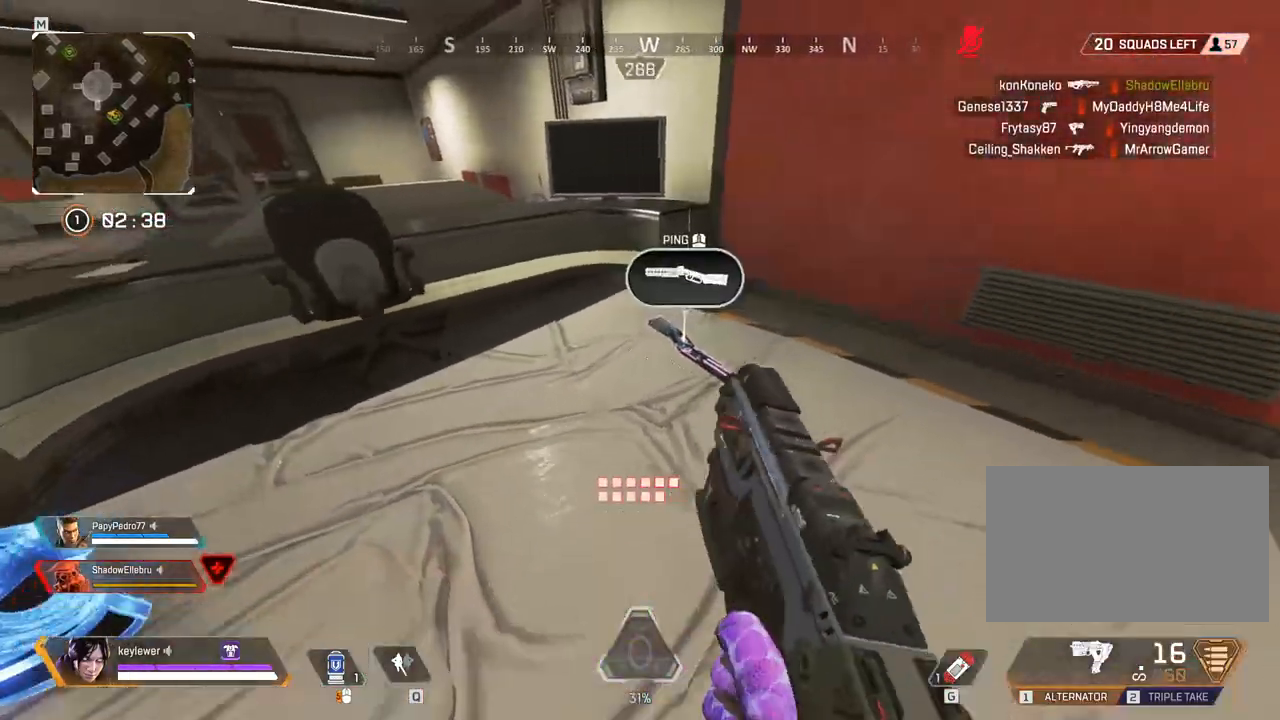
{"keys": ["d"], "mouse": [], "events": [[83, "a", "down"], [83, "w", "up"], [267, "s", "down"], [417, "s", "up"], [450, "a", "up"], [483, "d", "down"]]}
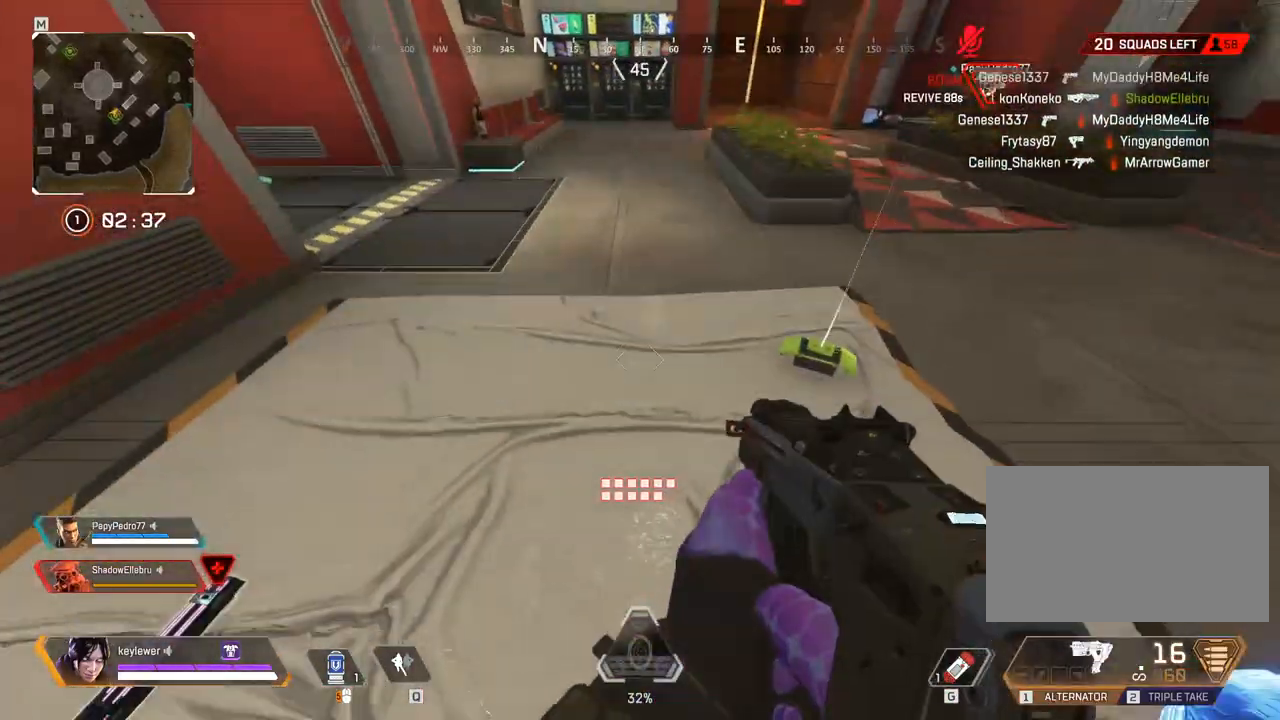
{"keys": ["s"], "mouse": [], "events": [[83, "w", "down"], [167, "d", "up"], [200, "a", "down"], [200, "w", "up"], [300, "f", "down"], [417, "f", "up"], [417, "s", "down"], [483, "a", "up"]]}
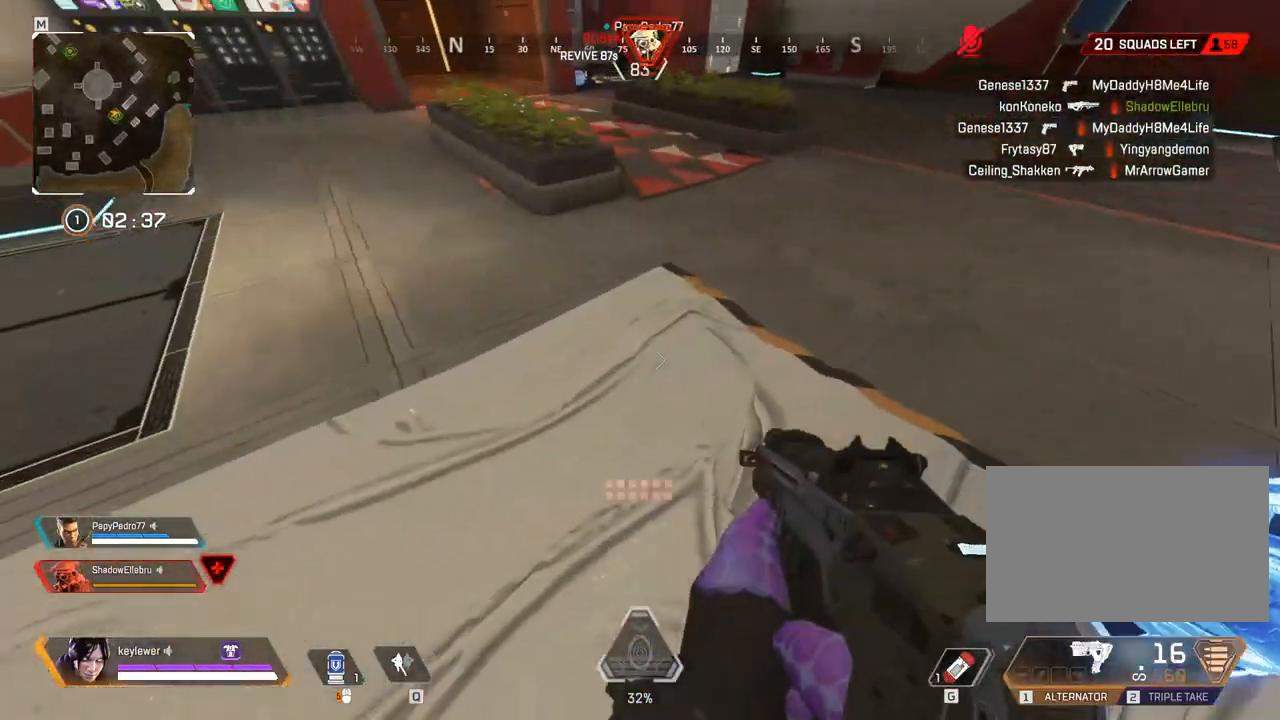
{"keys": ["a", "s"], "mouse": [], "events": [[17, "d", "down"], [17, "s", "up"], [83, "tab", "down"], [167, "tab", "up"], [200, "w", "down"], [267, "d", "up"], [333, "a", "down"], [333, "w", "up"], [450, "s", "down"]]}
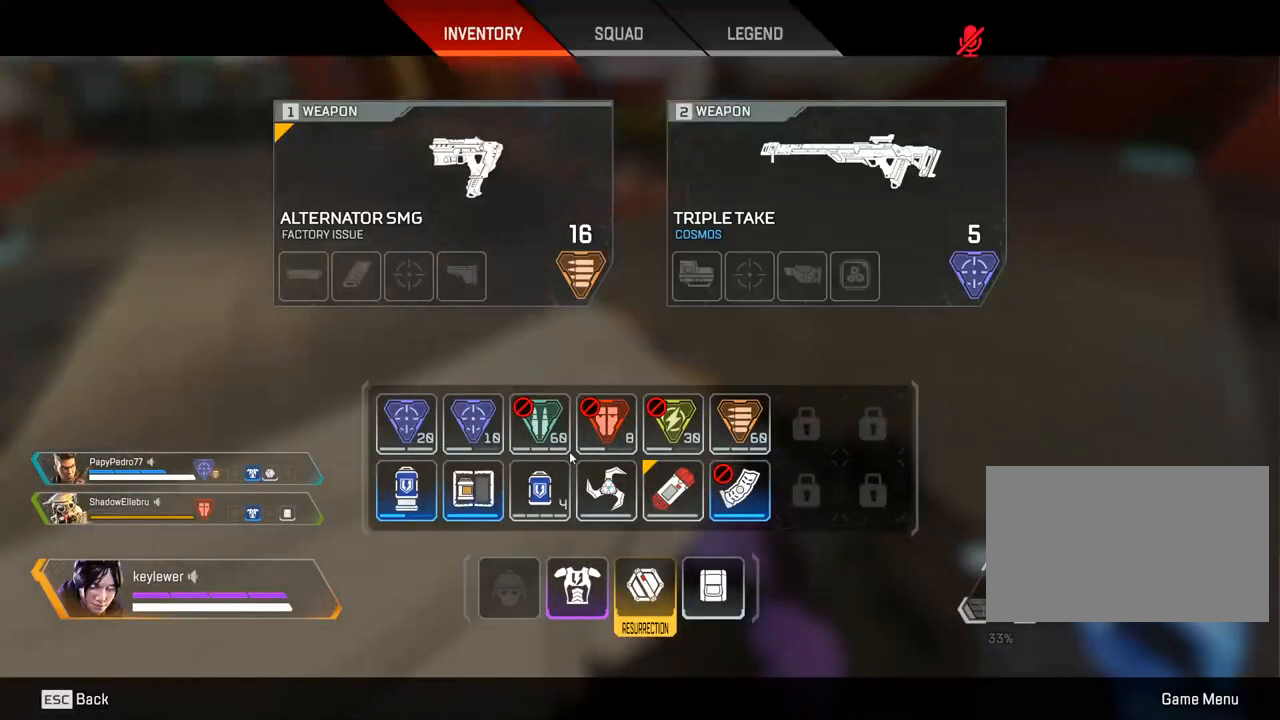
{"keys": ["s"], "mouse": ["left"], "events": [[50, "a", "up"], [83, "d", "down"], [83, "s", "up"], [167, "w", "down"], [233, "d", "up"], [267, "a", "down"], [267, "w", "up"], [300, "mouse_left", "down"], [367, "s", "down"], [450, "a", "up"]]}
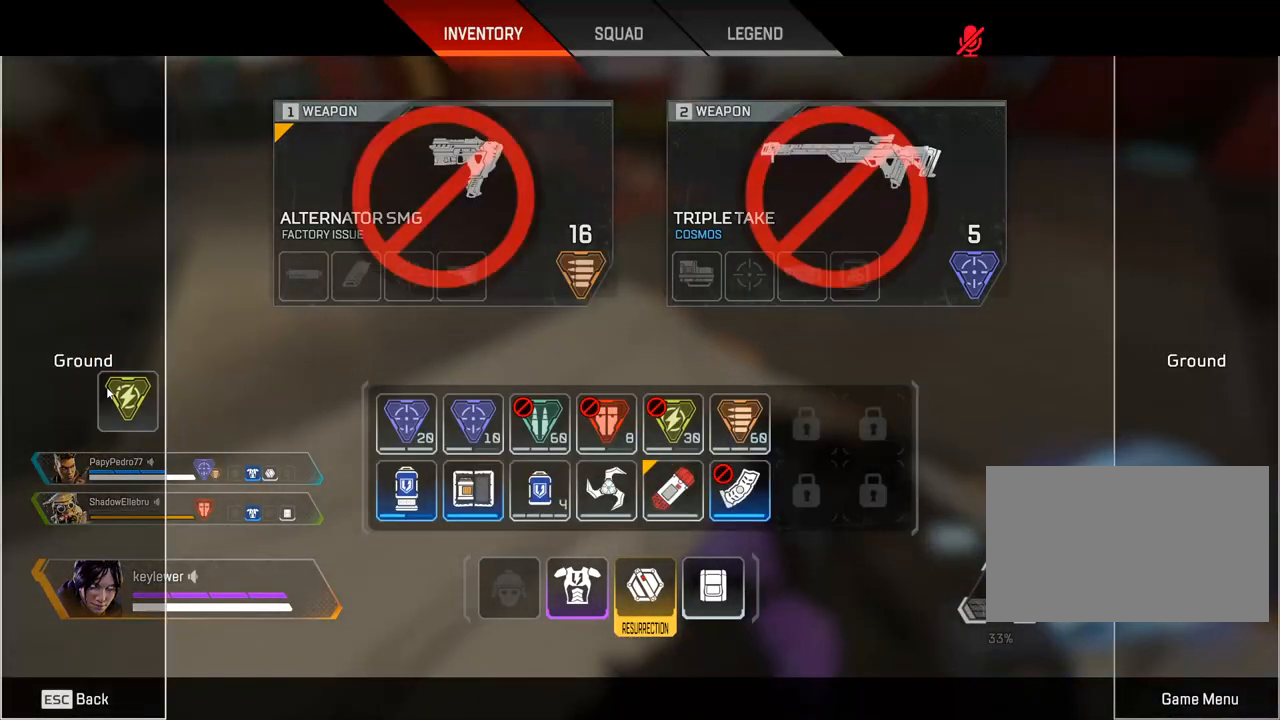
{"keys": ["a", "w"], "mouse": [], "events": [[17, "d", "down"], [50, "s", "up"], [167, "a", "down"], [167, "d", "up"], [167, "mouse_left", "up"], [267, "s", "down"], [400, "s", "up"], [483, "w", "down"]]}
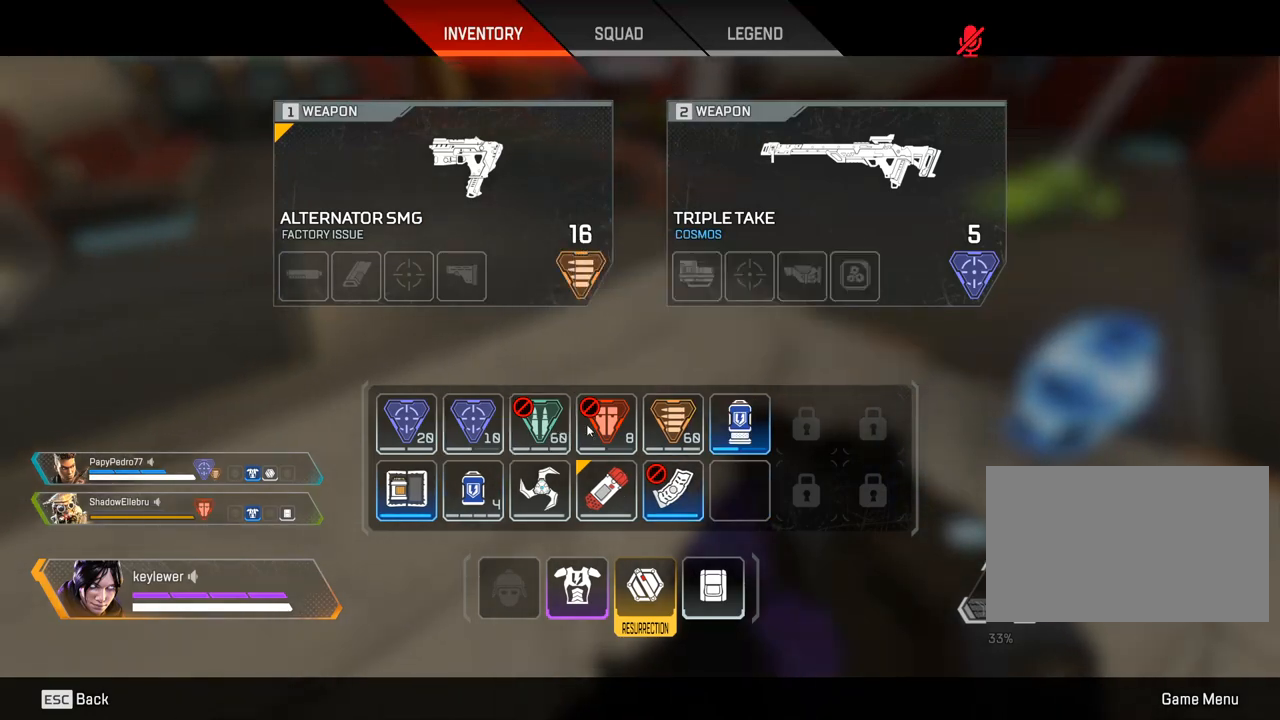
{"keys": ["w"], "mouse": [], "events": [[83, "a", "up"], [83, "mouse_left", "down"], [117, "d", "down"], [117, "w", "up"], [233, "w", "down"], [333, "d", "up"], [433, "mouse_left", "up"]]}
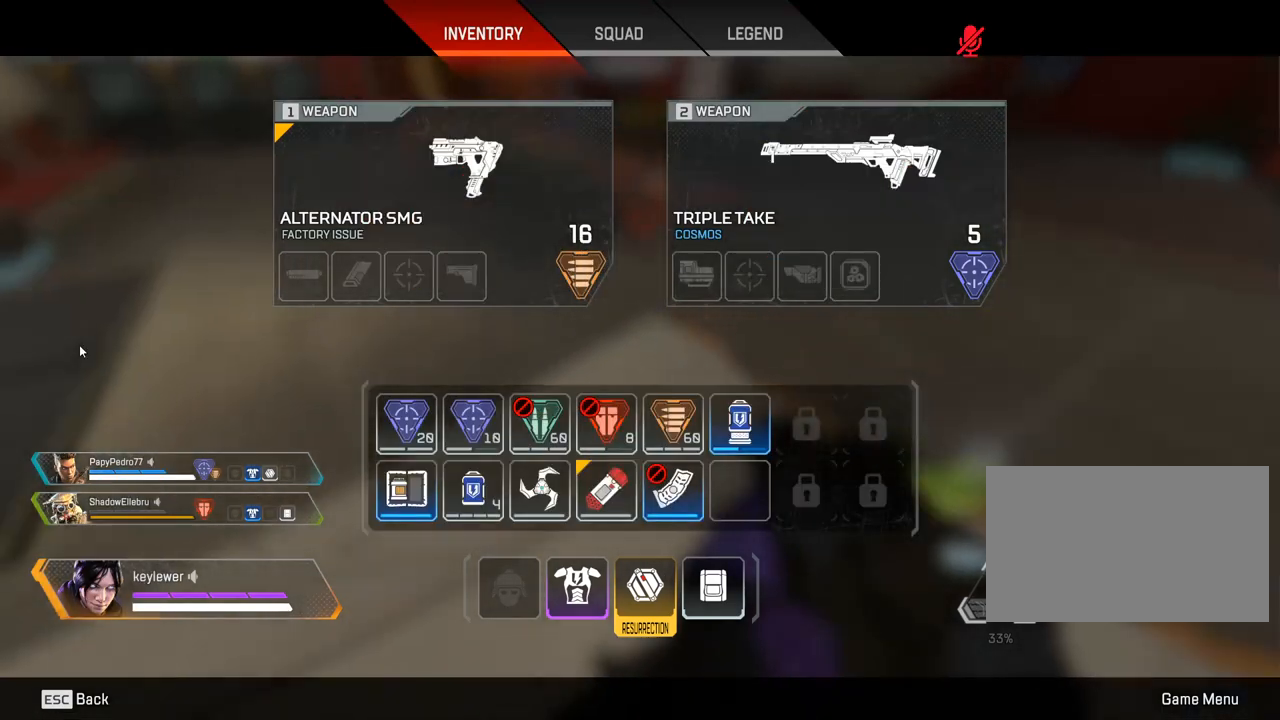
{"keys": ["shift", "w"], "mouse": [], "events": [[67, "tab", "down"], [183, "tab", "up"], [250, "d", "down"], [250, "shift", "down"], [283, "d", "up"]]}
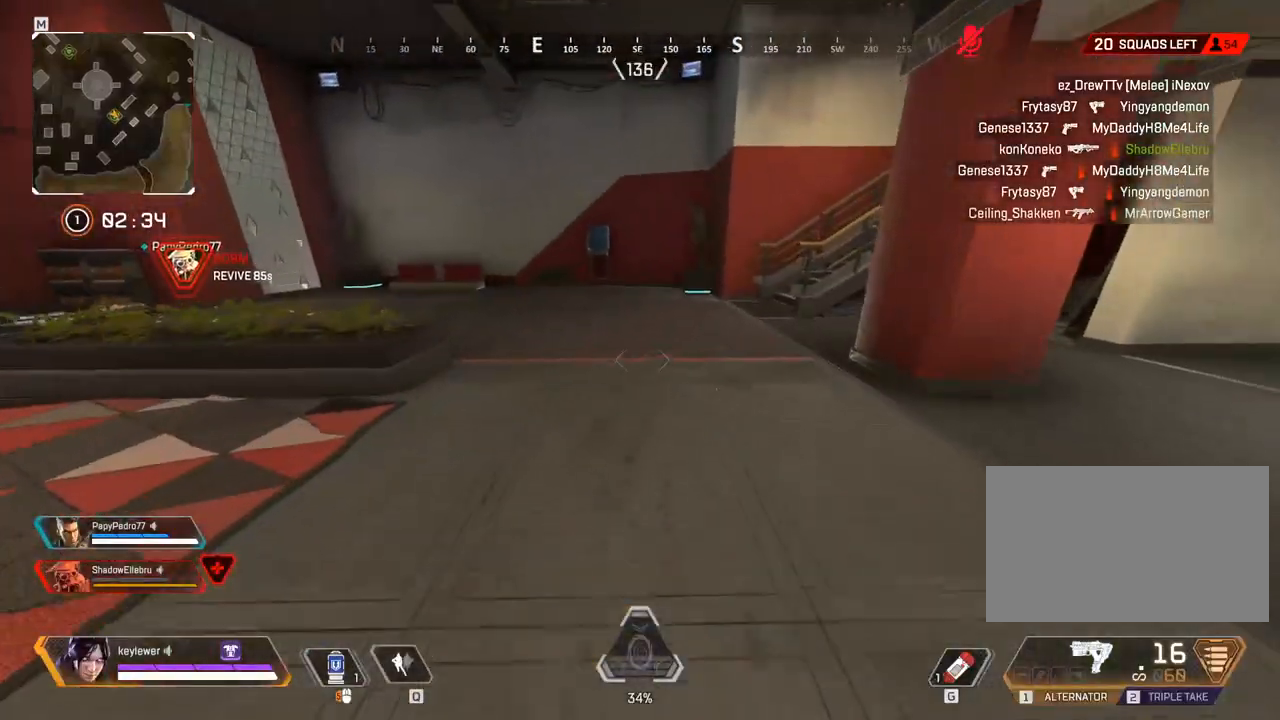
{"keys": ["shift", "w"], "mouse": [], "events": []}
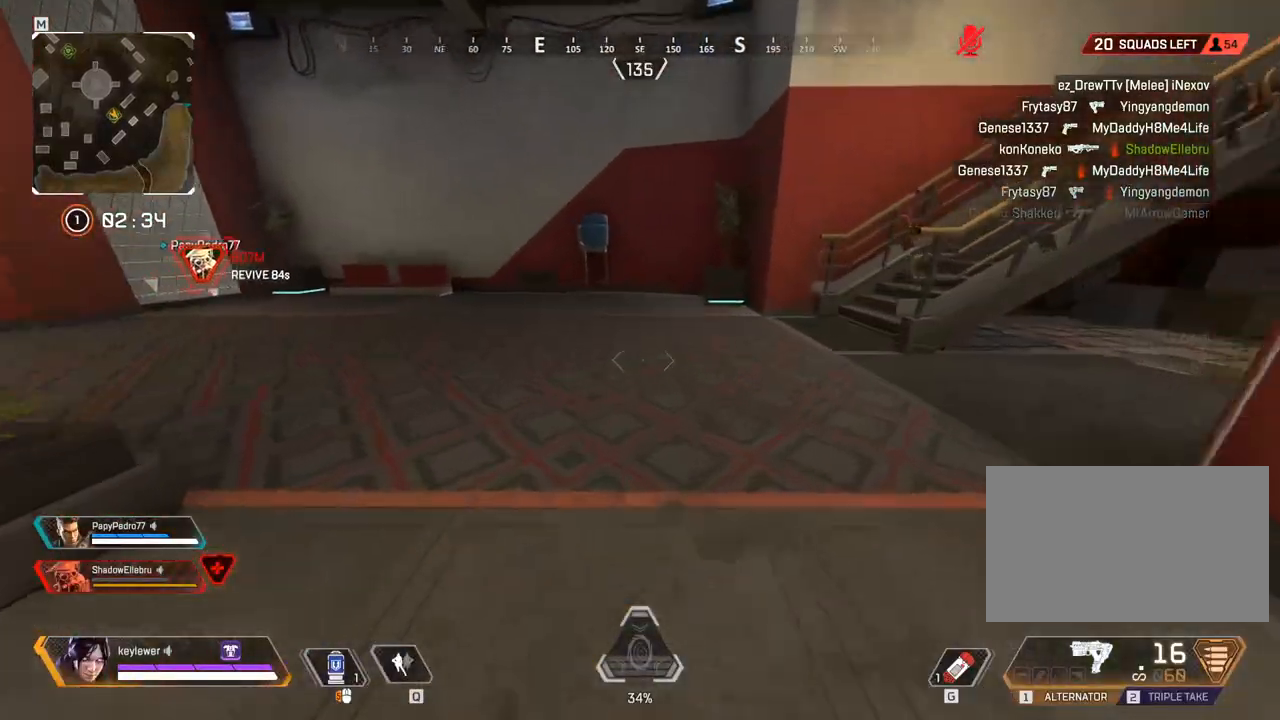
{"keys": ["shift", "w"], "mouse": [], "events": [[383, "space", "down"], [483, "space", "up"]]}
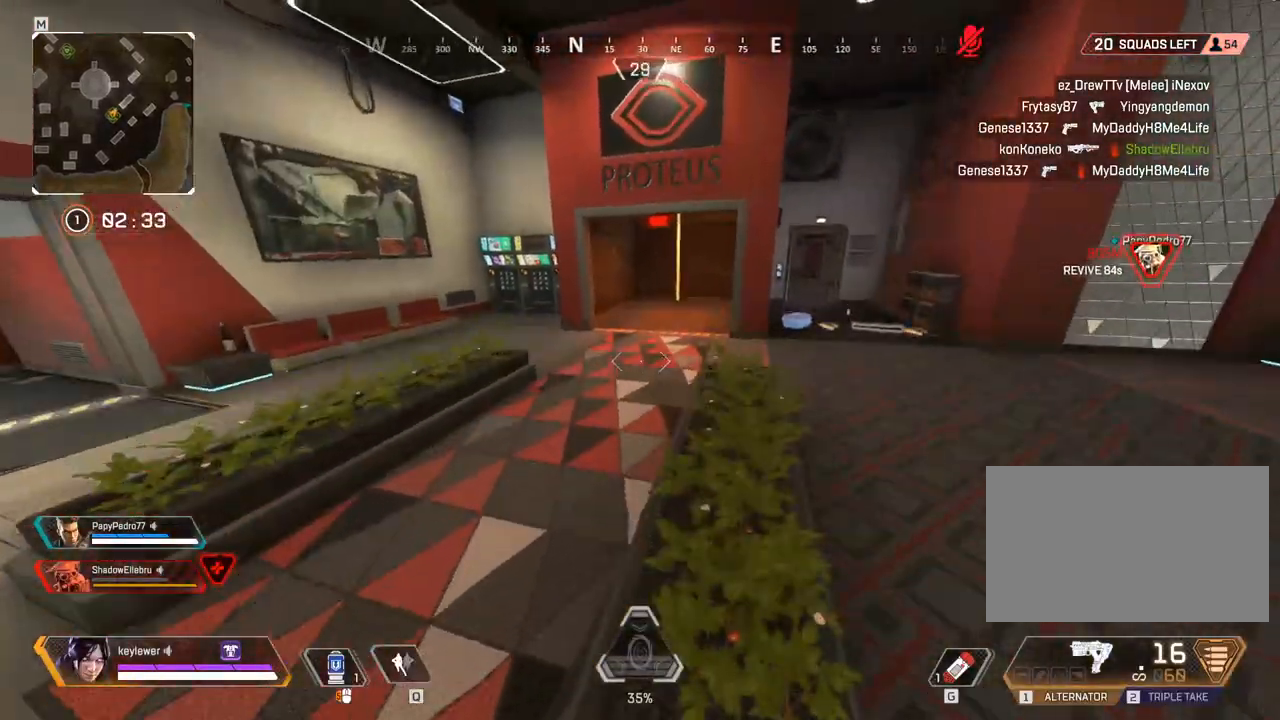
{"keys": ["shift", "w"], "mouse": [], "events": []}
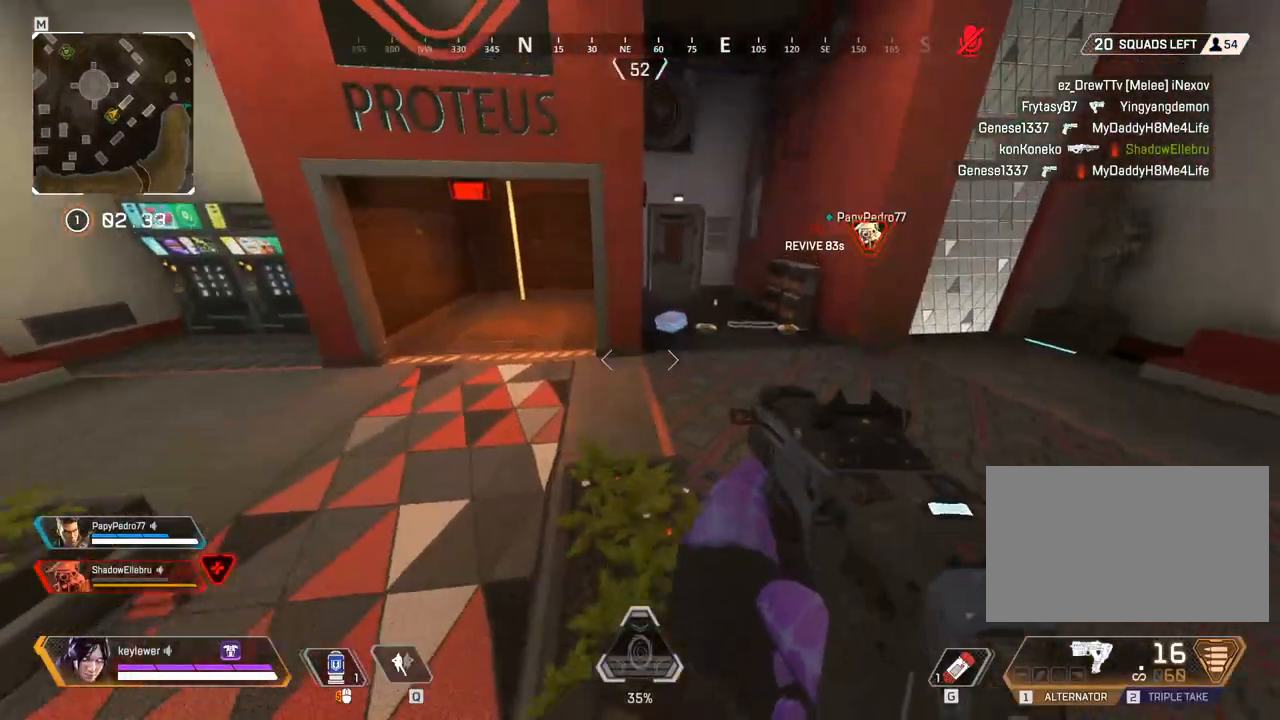
{"keys": ["w"], "mouse": [], "events": [[133, "shift", "up"], [300, "d", "down"], [483, "d", "up"]]}
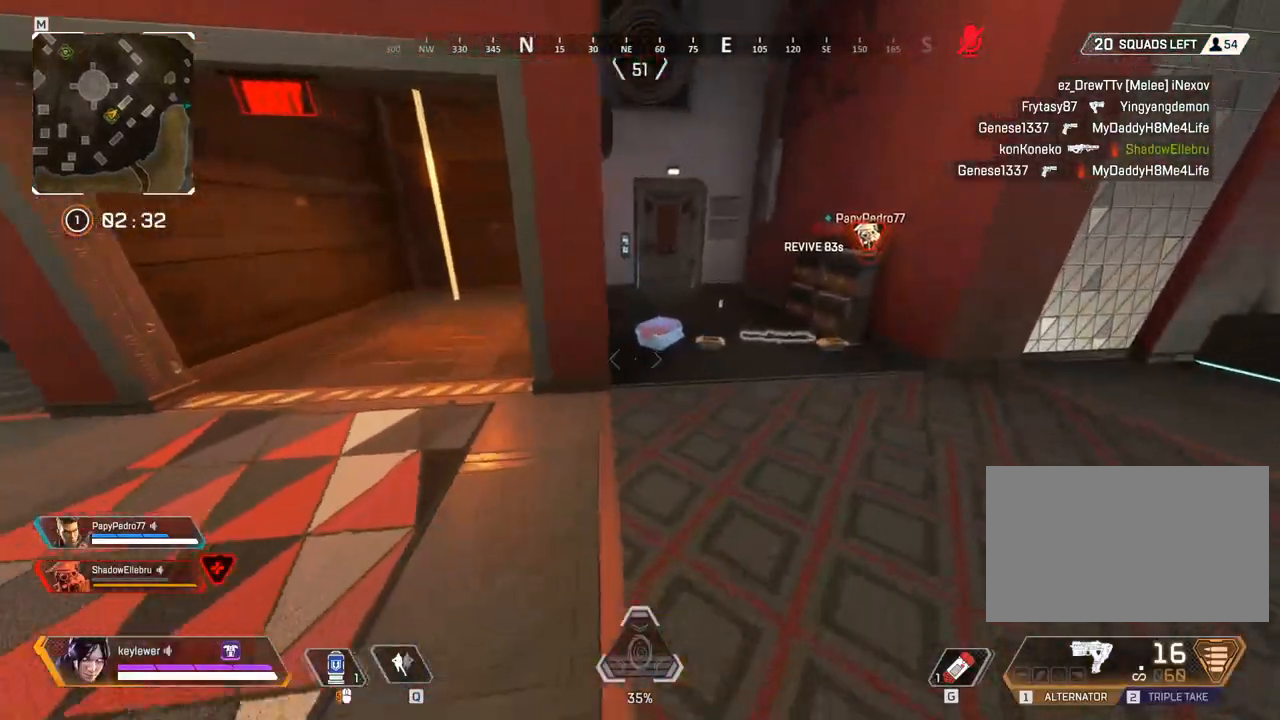
{"keys": ["w"], "mouse": [], "events": [[367, "d", "down"], [500, "d", "up"]]}